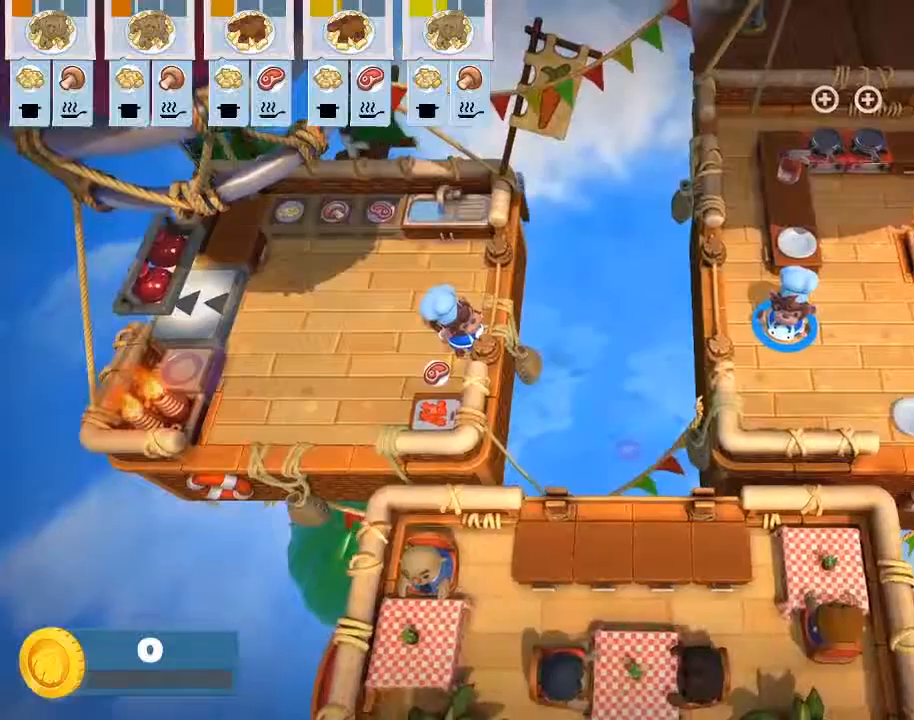
Gameplay with a controller (PlayStation layout); each line is a JSON object with the inputs held at the frame after it. "events" lists button and stick changes between this image and that frame as [ms after this image, input, new state], when the widget could be followed in between. Not read: right_stick.
{"buttons": [], "left_stick": "center", "events": []}
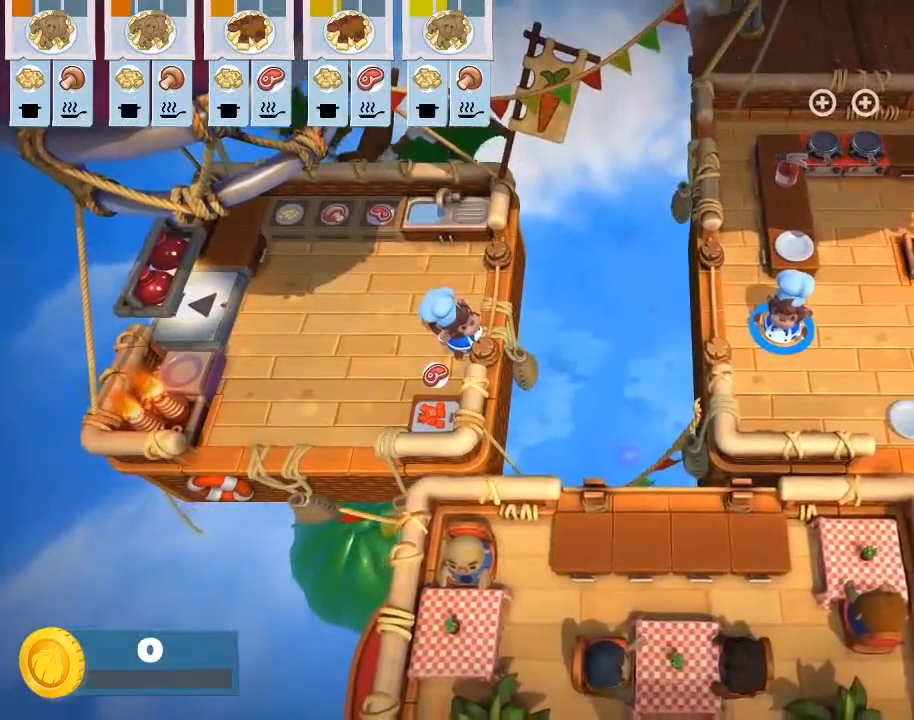
{"buttons": [], "left_stick": "center", "events": []}
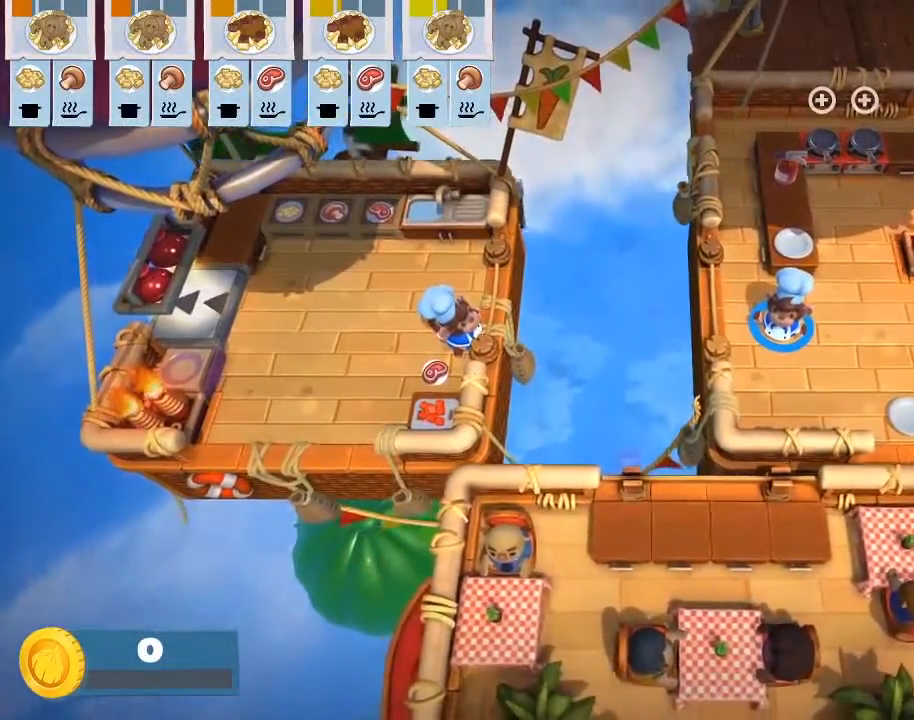
{"buttons": [], "left_stick": "center", "events": []}
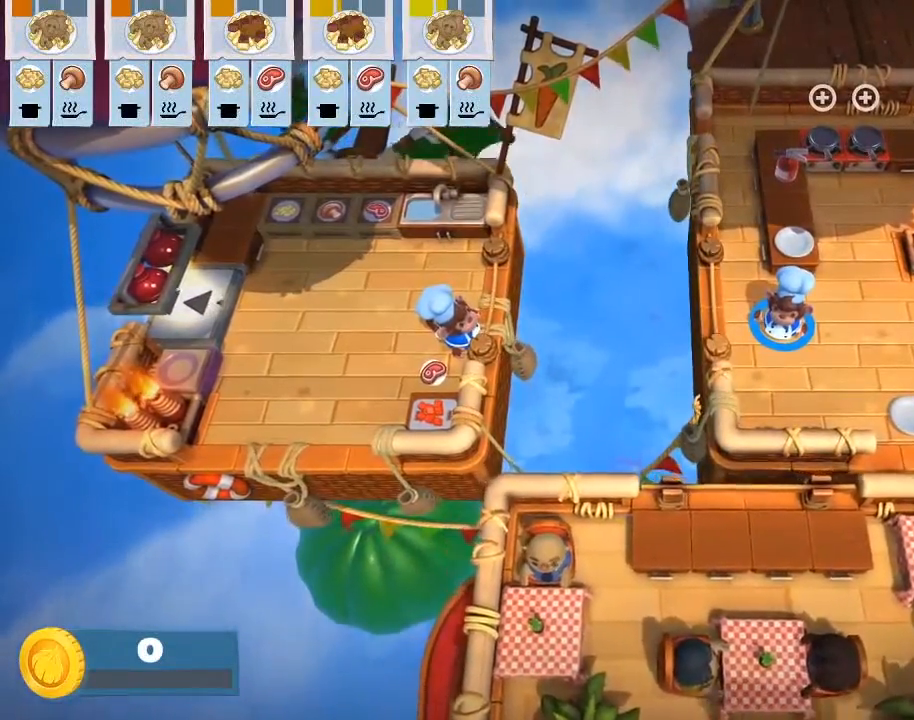
{"buttons": [], "left_stick": "down-left", "events": [[383, "left_stick", "down-left"]]}
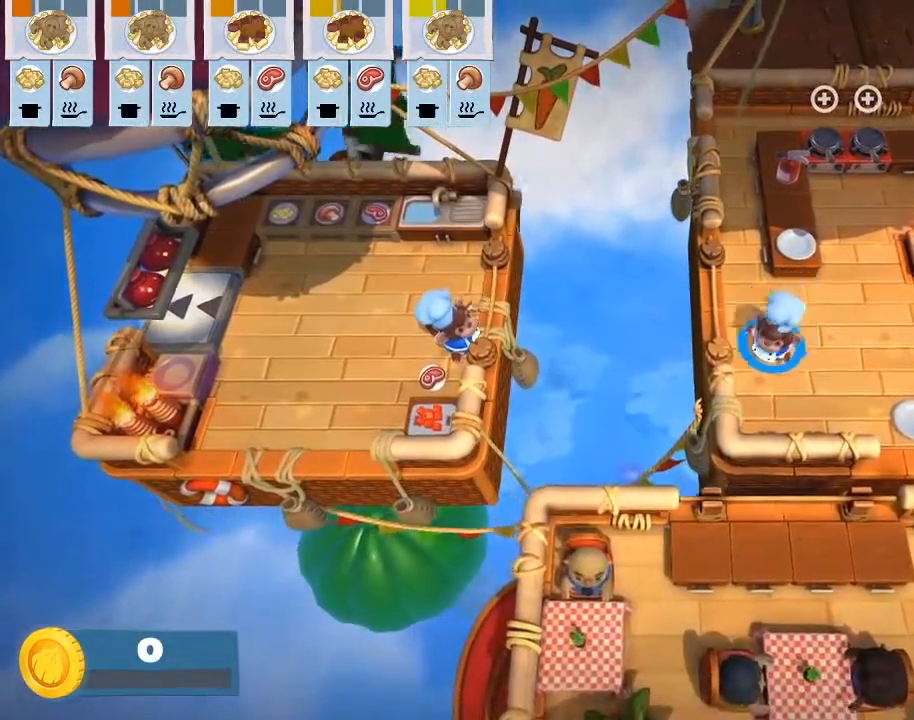
{"buttons": [], "left_stick": "right", "events": [[217, "left_stick", "down-right"], [283, "left_stick", "right"]]}
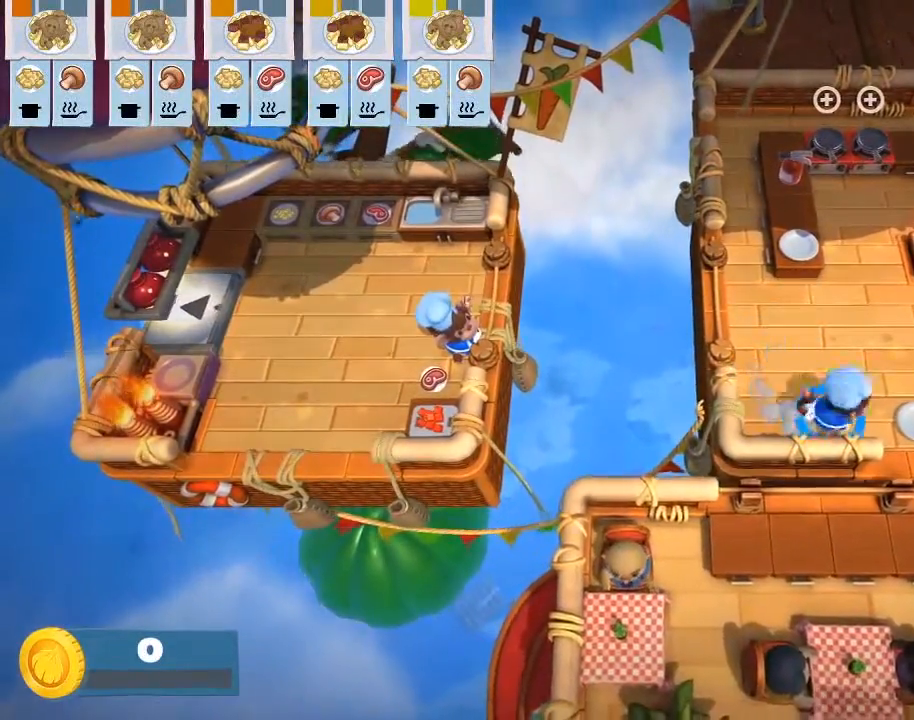
{"buttons": [], "left_stick": "up-left", "events": [[100, "left_stick", "up"], [483, "left_stick", "up-left"]]}
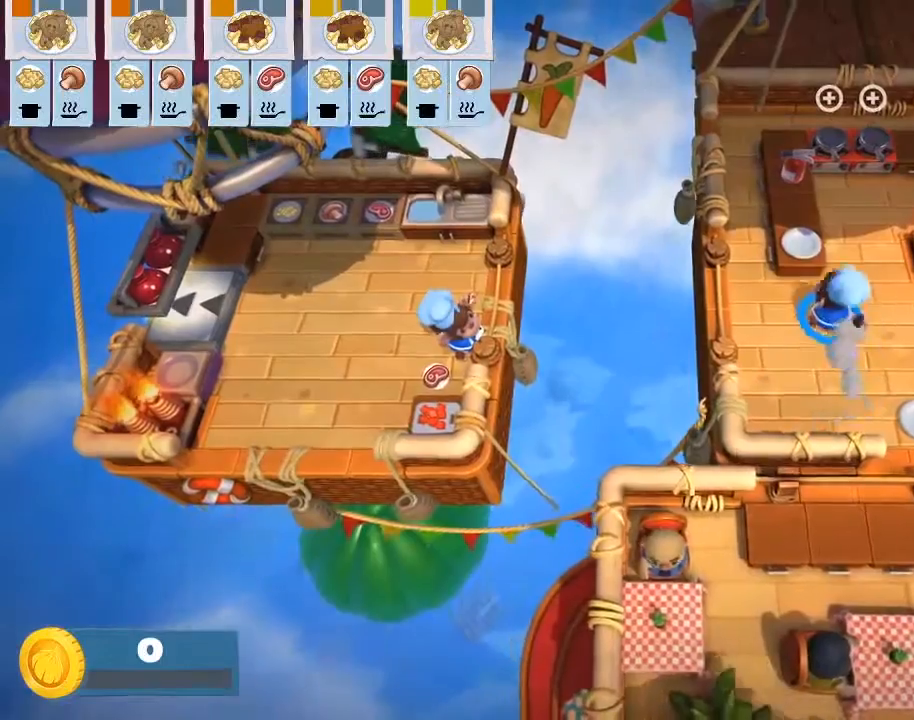
{"buttons": [], "left_stick": "down", "events": [[133, "CROSS", "down"], [217, "left_stick", "center"], [283, "CROSS", "up"], [367, "left_stick", "down"]]}
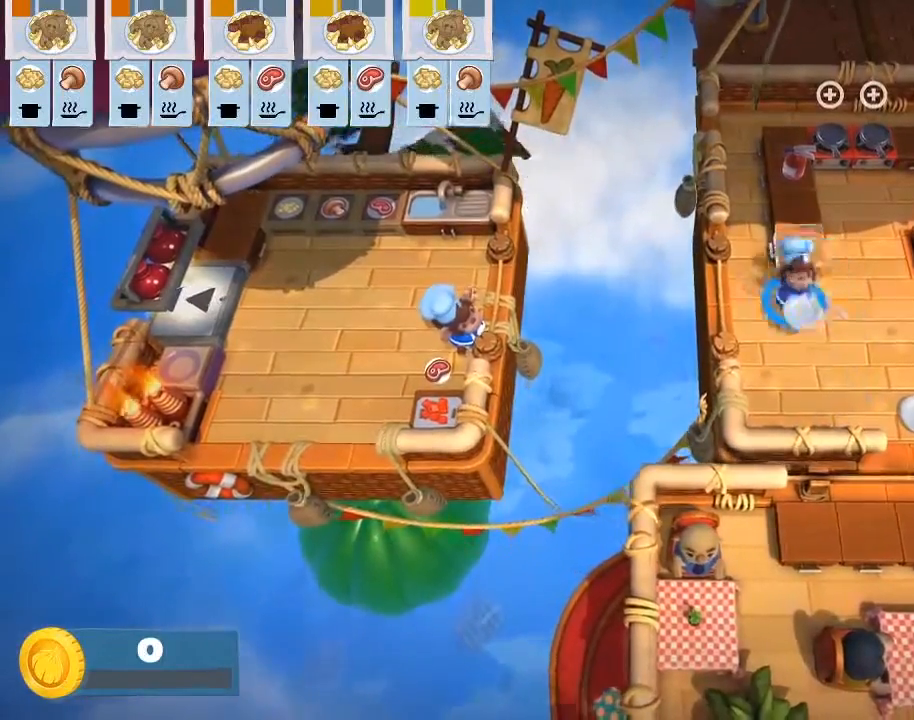
{"buttons": [], "left_stick": "center", "events": [[117, "left_stick", "right"], [317, "left_stick", "center"]]}
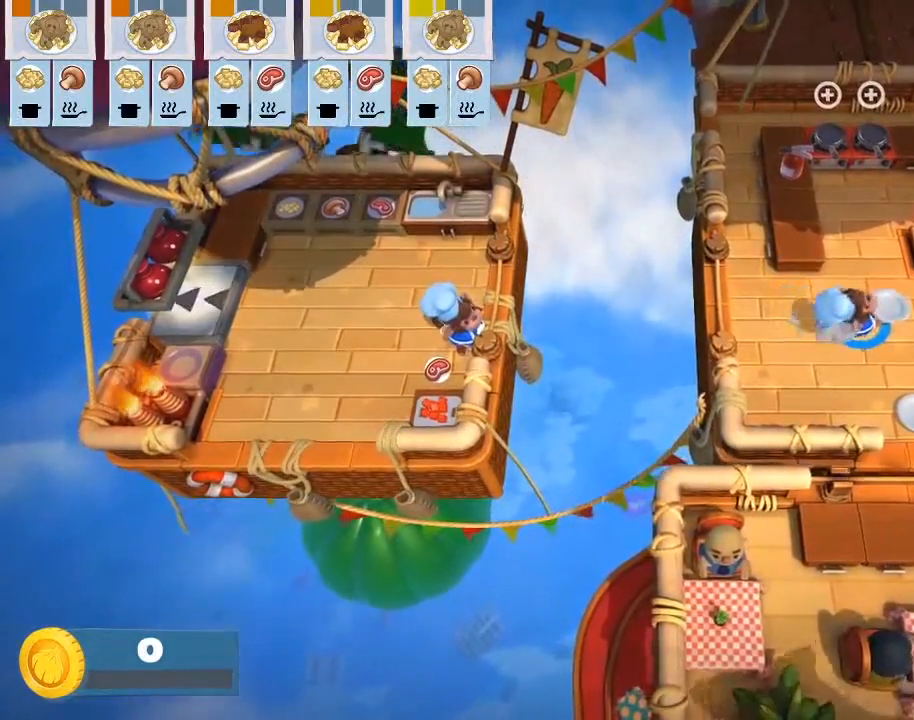
{"buttons": [], "left_stick": "center", "events": [[217, "left_stick", "down"], [350, "left_stick", "left"], [500, "left_stick", "center"]]}
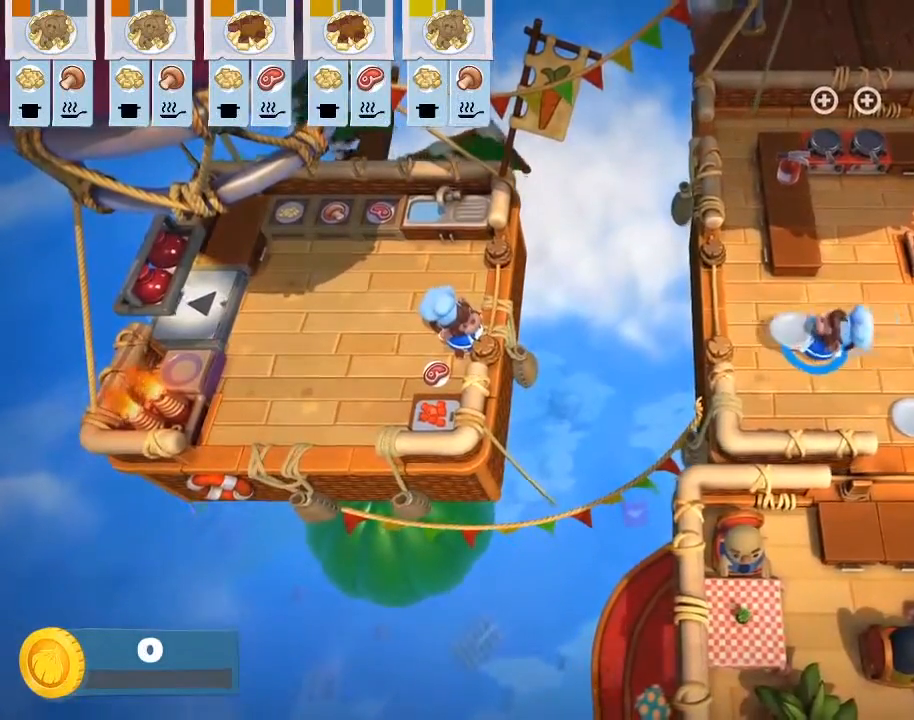
{"buttons": [], "left_stick": "right", "events": [[400, "left_stick", "right"]]}
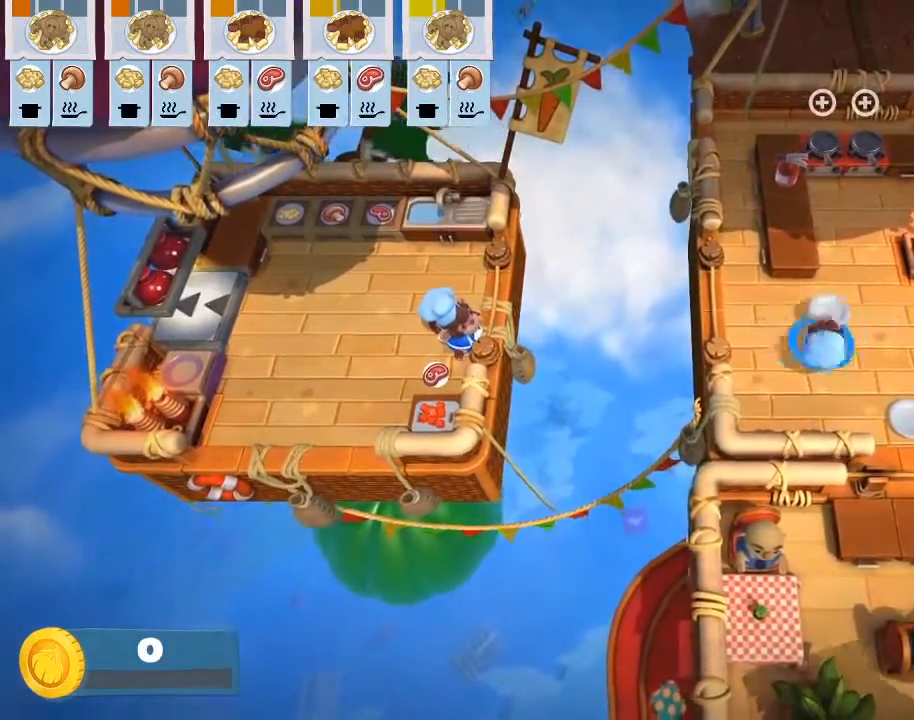
{"buttons": [], "left_stick": "down-left", "events": [[267, "left_stick", "center"], [467, "left_stick", "down-left"]]}
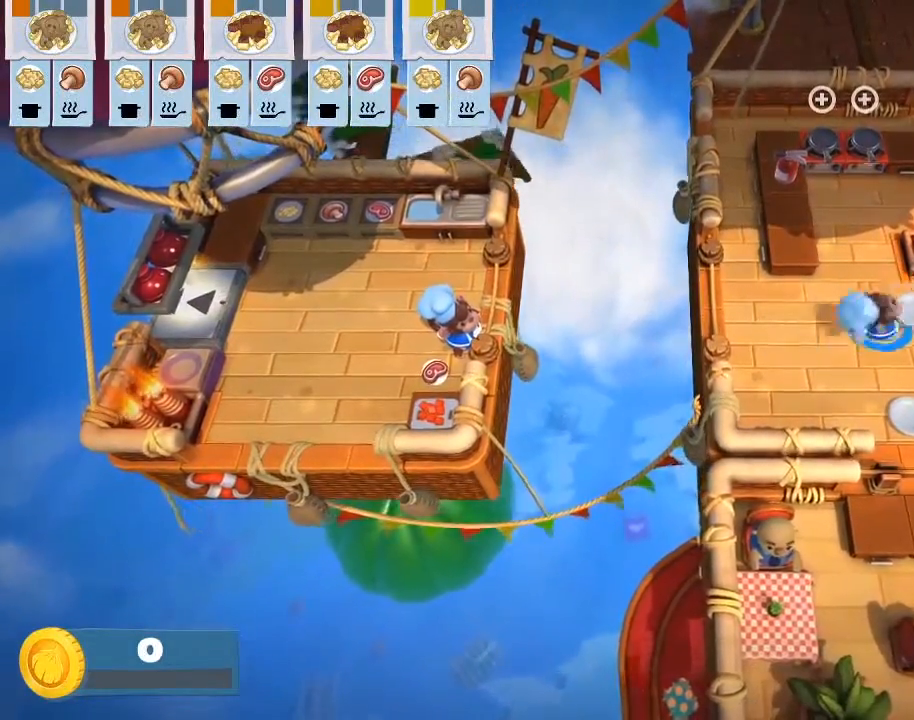
{"buttons": [], "left_stick": "center", "events": [[167, "left_stick", "center"]]}
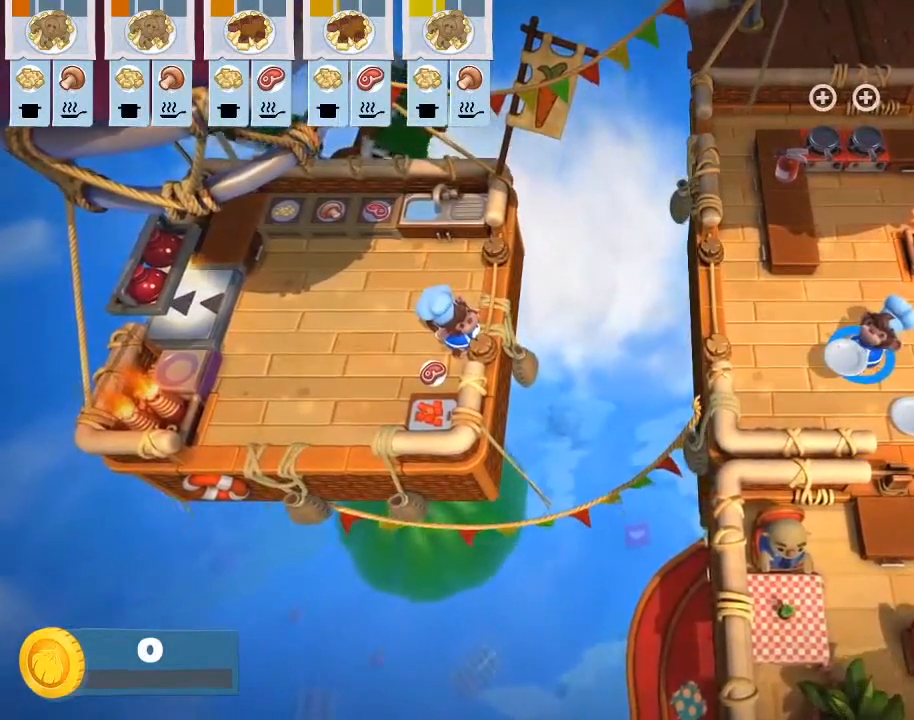
{"buttons": [], "left_stick": "center", "events": []}
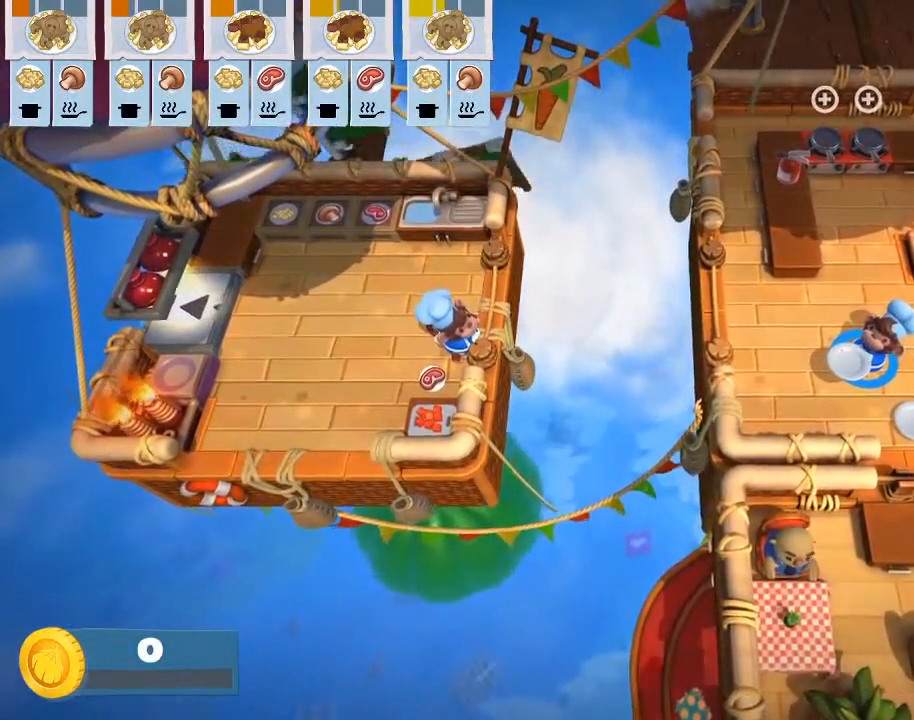
{"buttons": [], "left_stick": "center", "events": []}
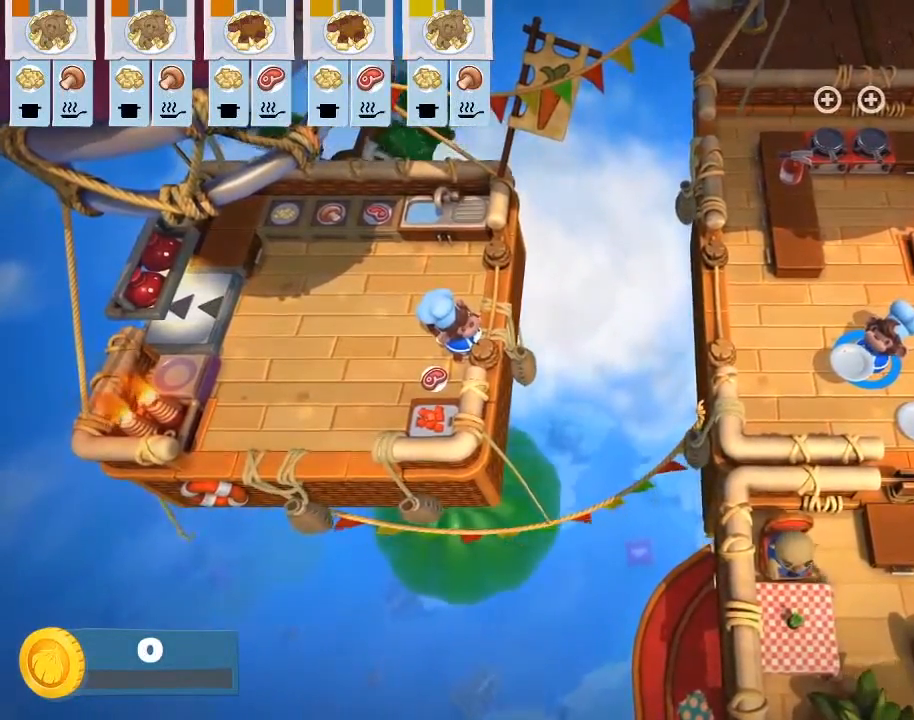
{"buttons": [], "left_stick": "center", "events": []}
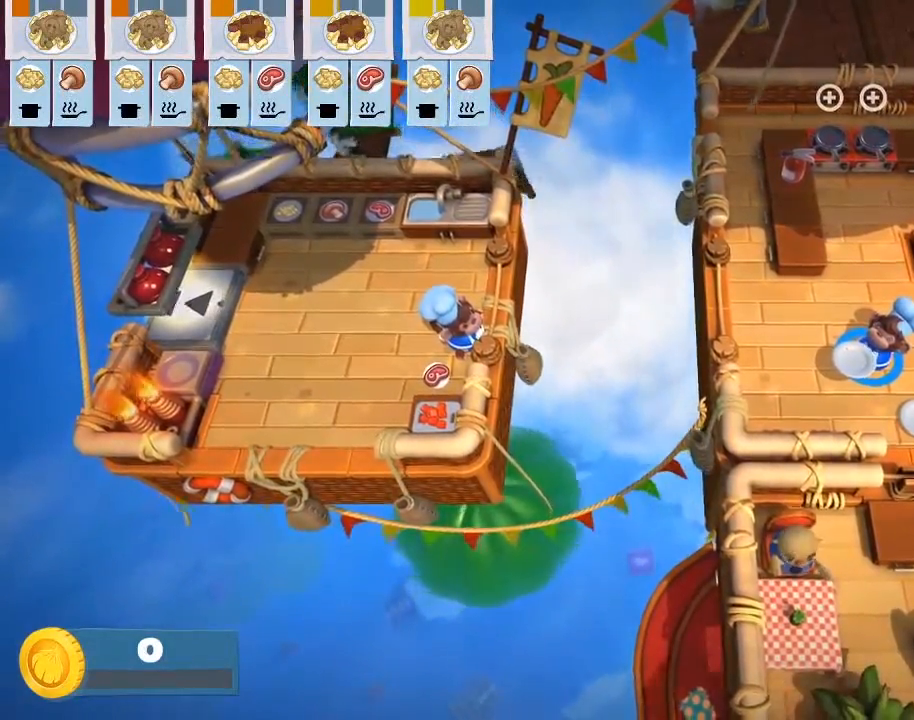
{"buttons": [], "left_stick": "center", "events": [[33, "left_stick", "left"], [200, "left_stick", "center"]]}
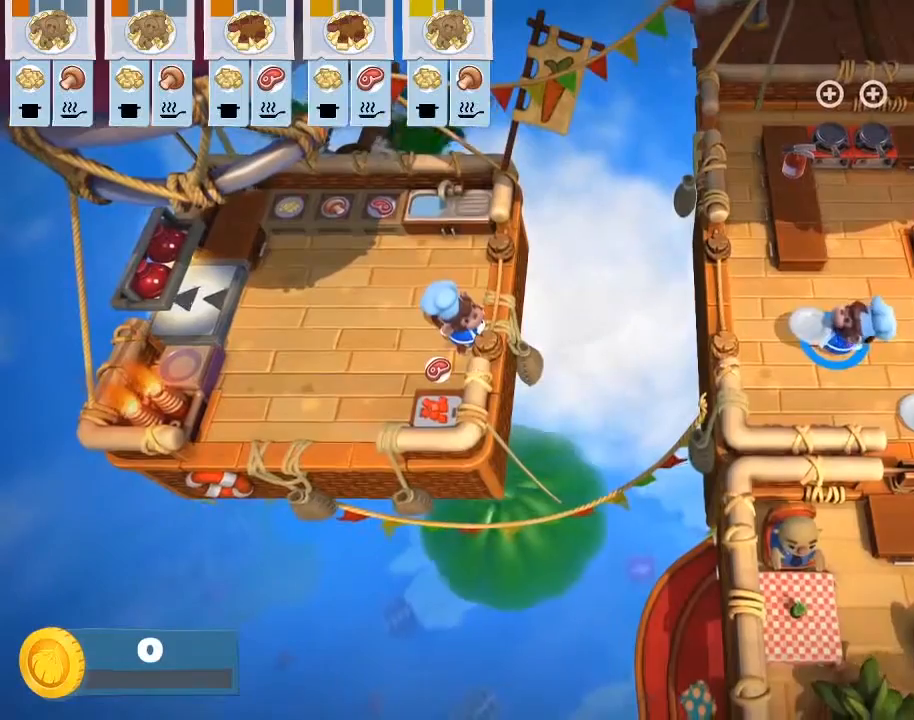
{"buttons": [], "left_stick": "center", "events": []}
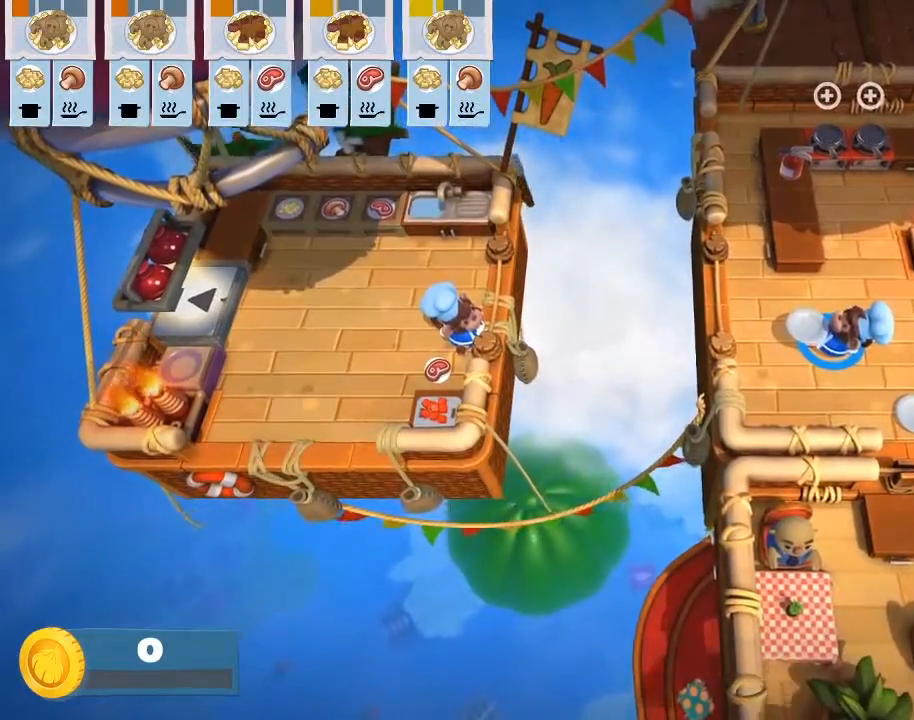
{"buttons": ["CROSS", "CIRCLE"], "left_stick": "left", "events": [[333, "left_stick", "left"], [500, "CIRCLE", "down"], [500, "CROSS", "down"]]}
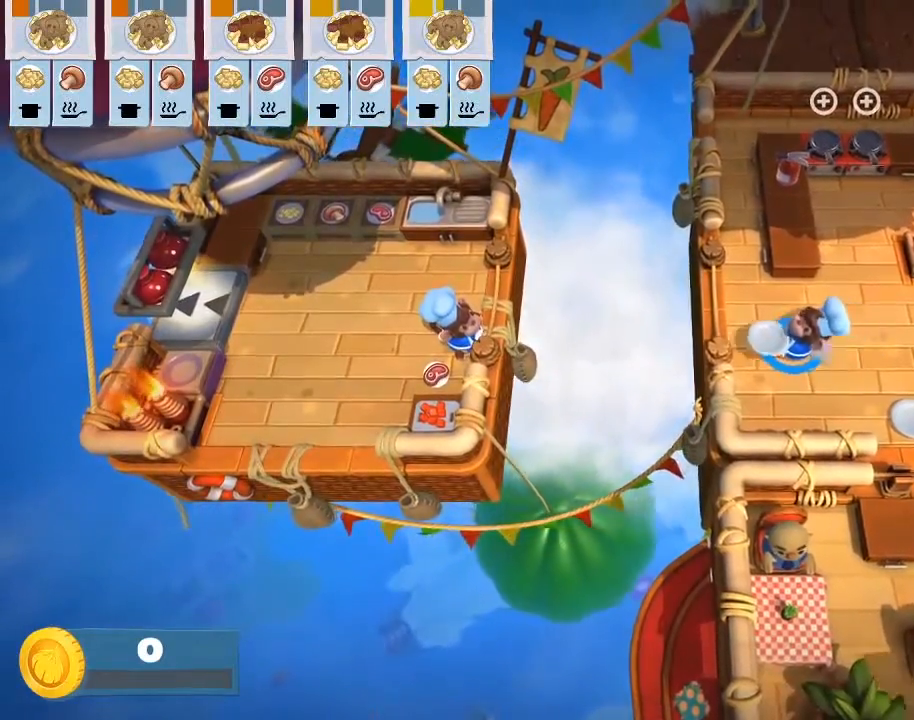
{"buttons": ["L1"], "left_stick": "down", "events": [[150, "CIRCLE", "up"], [150, "CROSS", "up"], [333, "left_stick", "center"], [400, "L1", "down"], [483, "left_stick", "down"]]}
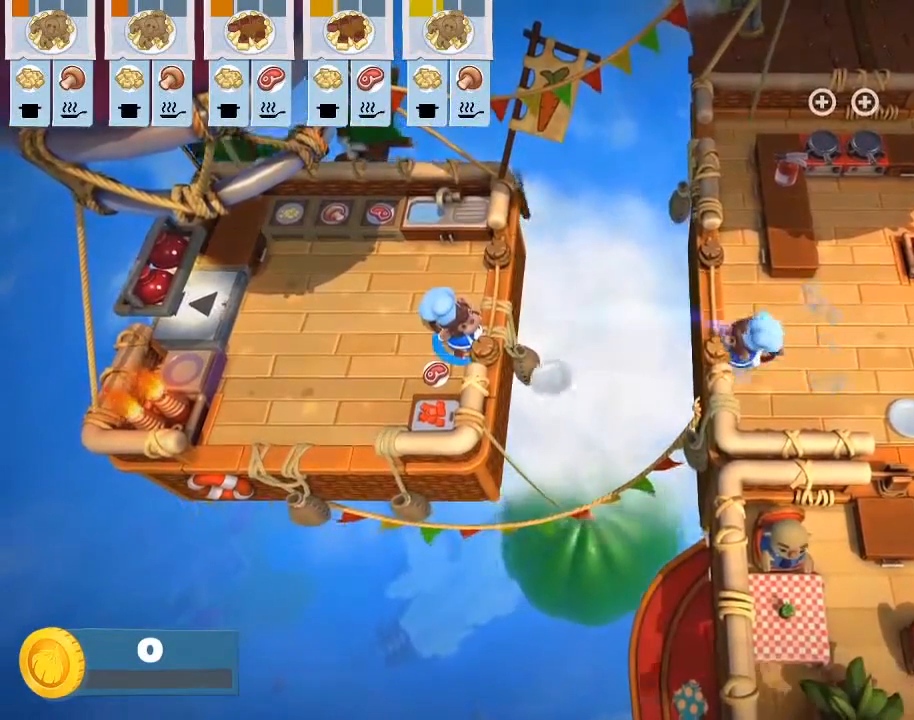
{"buttons": [], "left_stick": "right", "events": [[50, "L1", "up"], [100, "left_stick", "right"], [233, "CROSS", "down"], [367, "CROSS", "up"]]}
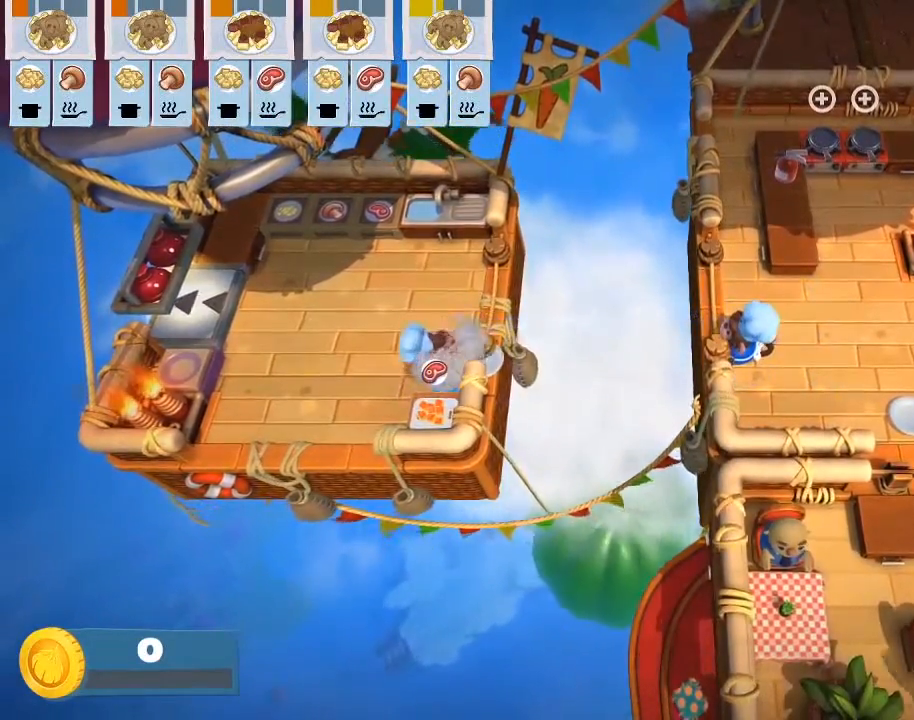
{"buttons": [], "left_stick": "left", "events": [[267, "left_stick", "up"], [317, "left_stick", "up-left"], [483, "left_stick", "left"]]}
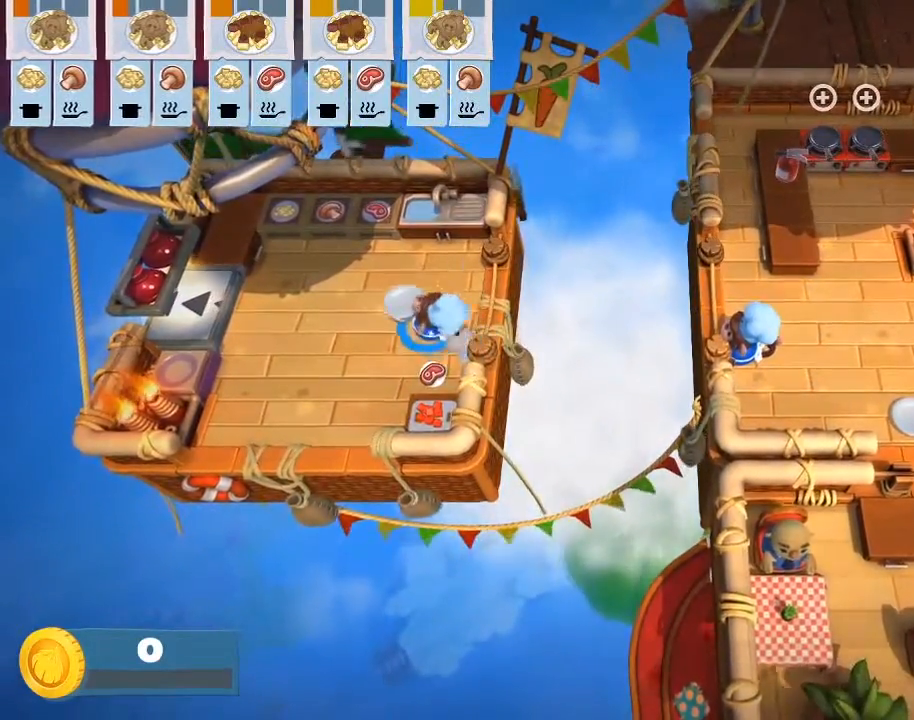
{"buttons": [], "left_stick": "right", "events": [[267, "left_stick", "down"], [317, "left_stick", "right"]]}